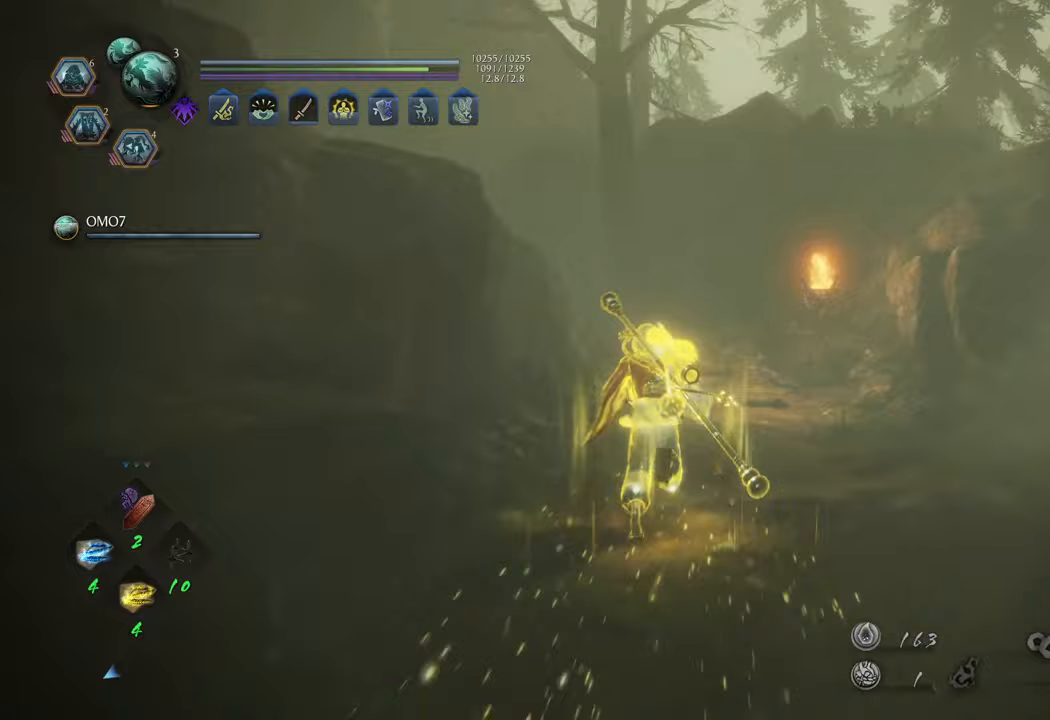
Gameplay with a controller (Xbox layout); each line is a JSON object with the inputs held at the frame after it. "events" lists button and stick changes between this image and that frame as [ms after this image, input, new state], when the widget could be followed in between. Not read: L3.
{"buttons": ["A"], "left_stick": "up", "right_stick": "center", "events": []}
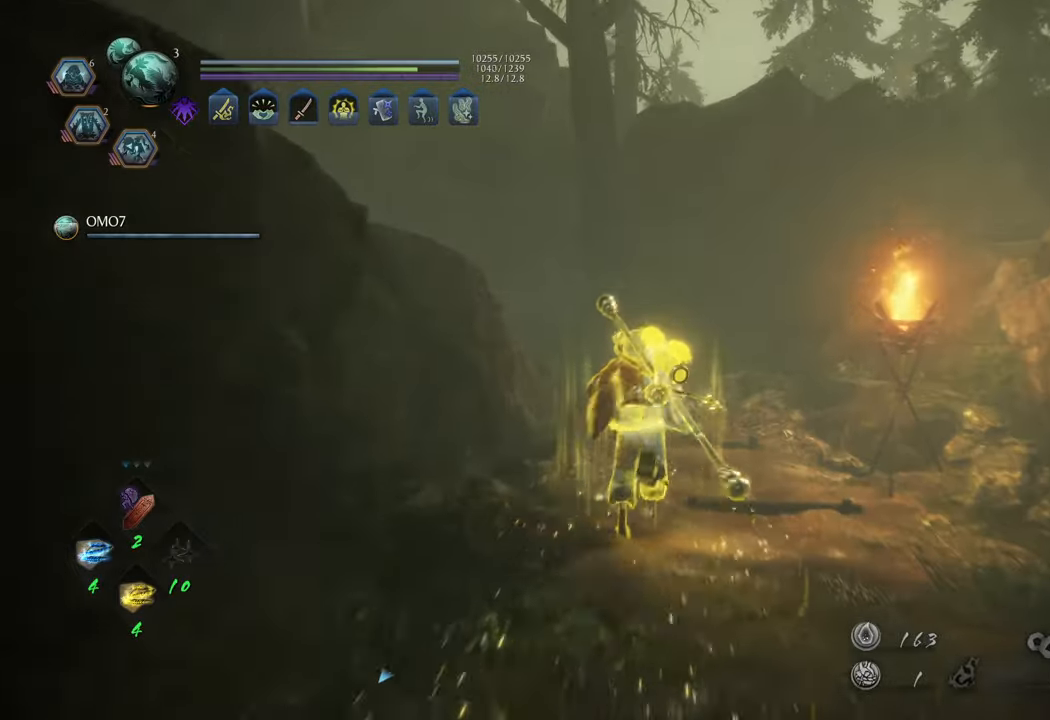
{"buttons": [], "left_stick": "up", "right_stick": "center", "events": [[317, "A", "up"]]}
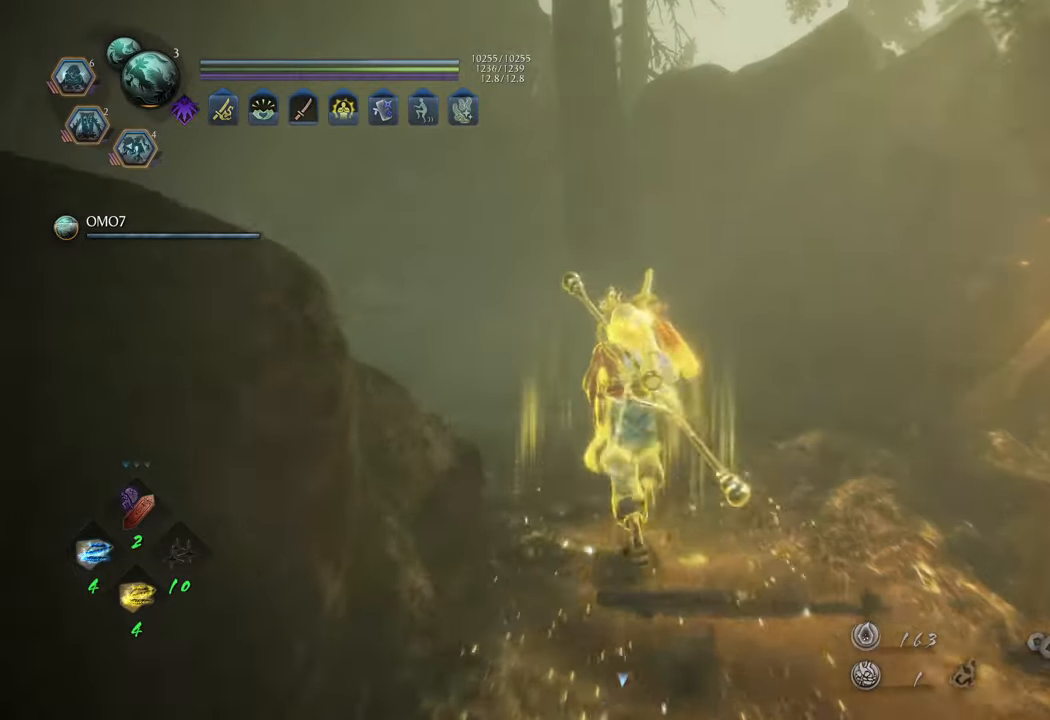
{"buttons": [], "left_stick": "up", "right_stick": "left", "events": [[33, "right_stick", "left"]]}
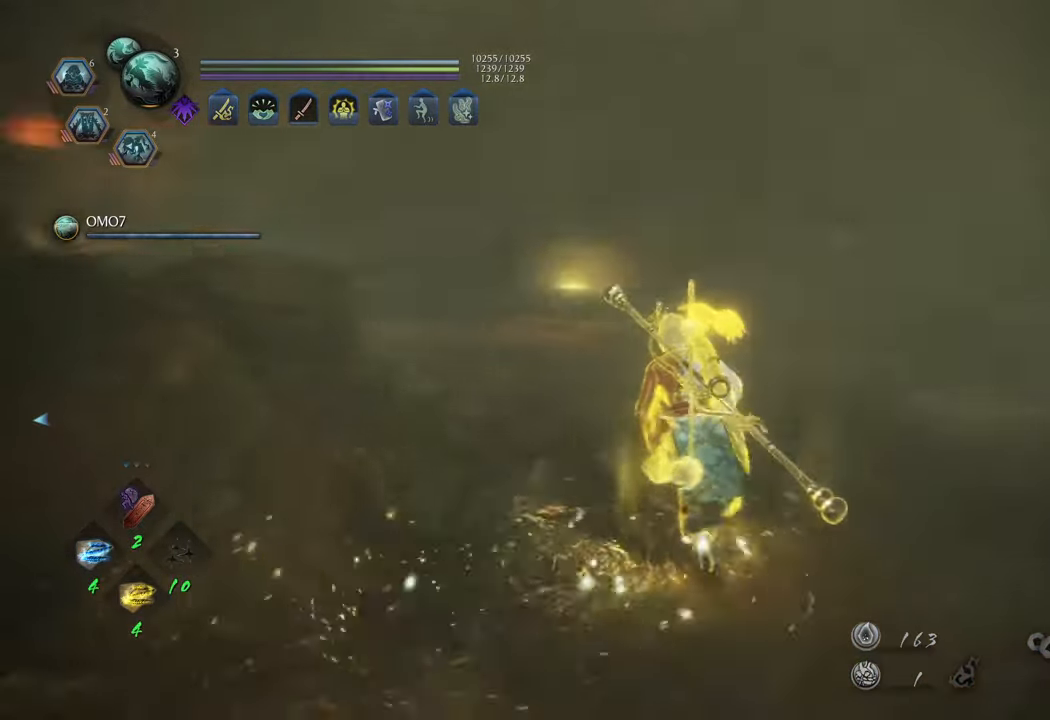
{"buttons": ["A"], "left_stick": "up", "right_stick": "center", "events": [[83, "right_stick", "center"], [183, "A", "down"]]}
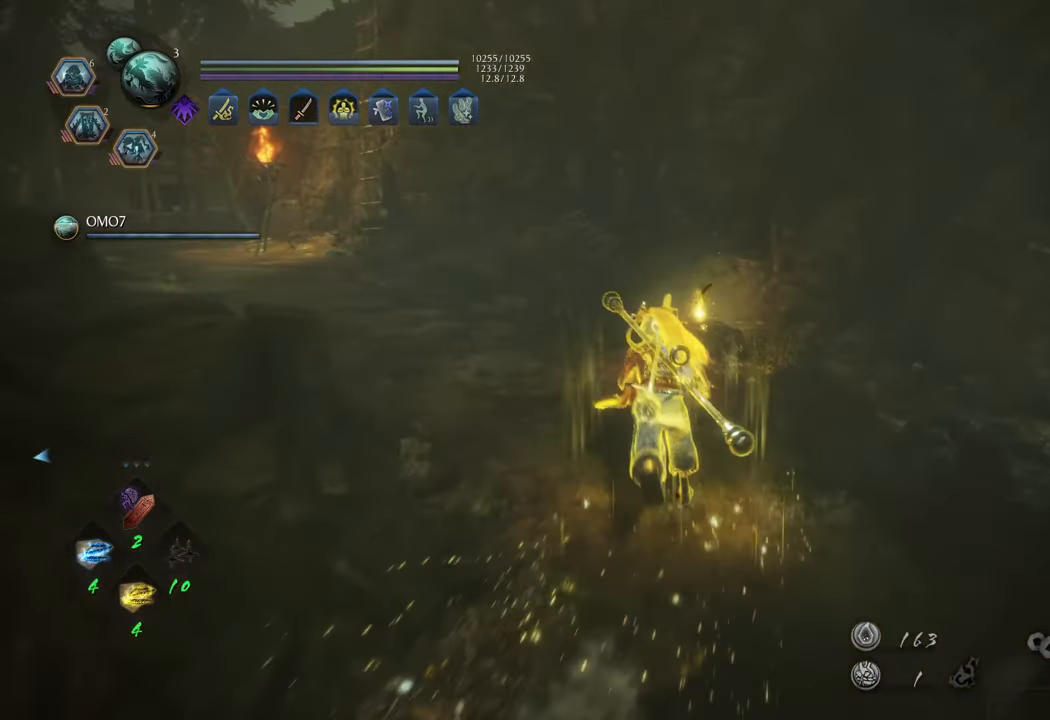
{"buttons": ["A"], "left_stick": "up-left", "right_stick": "center", "events": [[267, "left_stick", "up-left"]]}
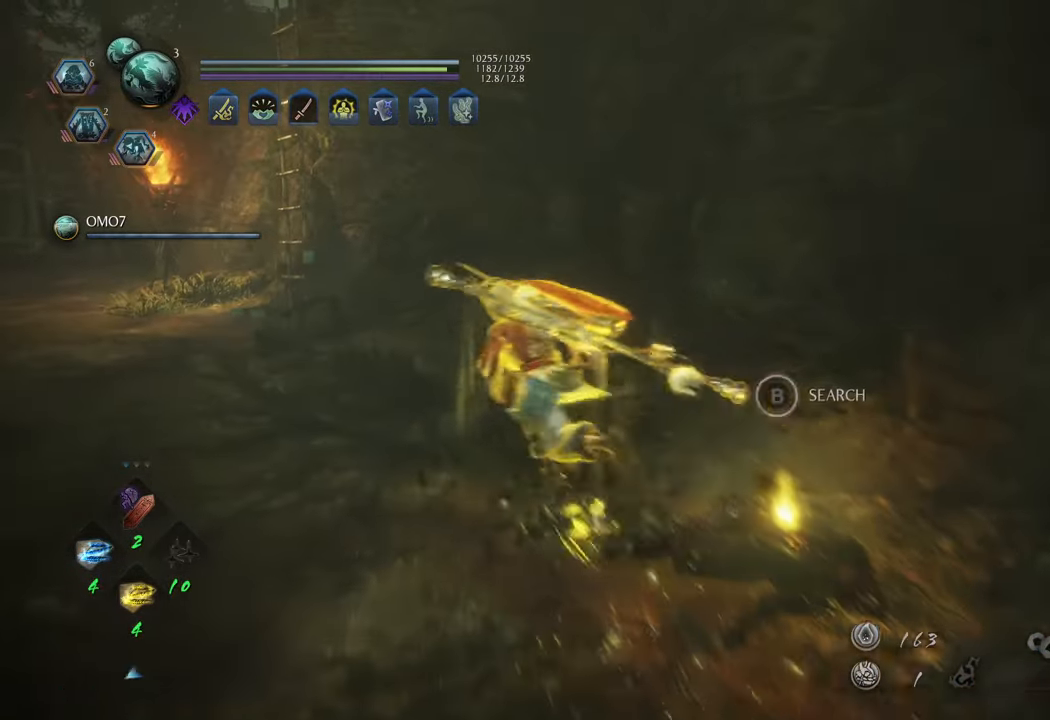
{"buttons": ["A"], "left_stick": "up", "right_stick": "center", "events": [[433, "left_stick", "up"]]}
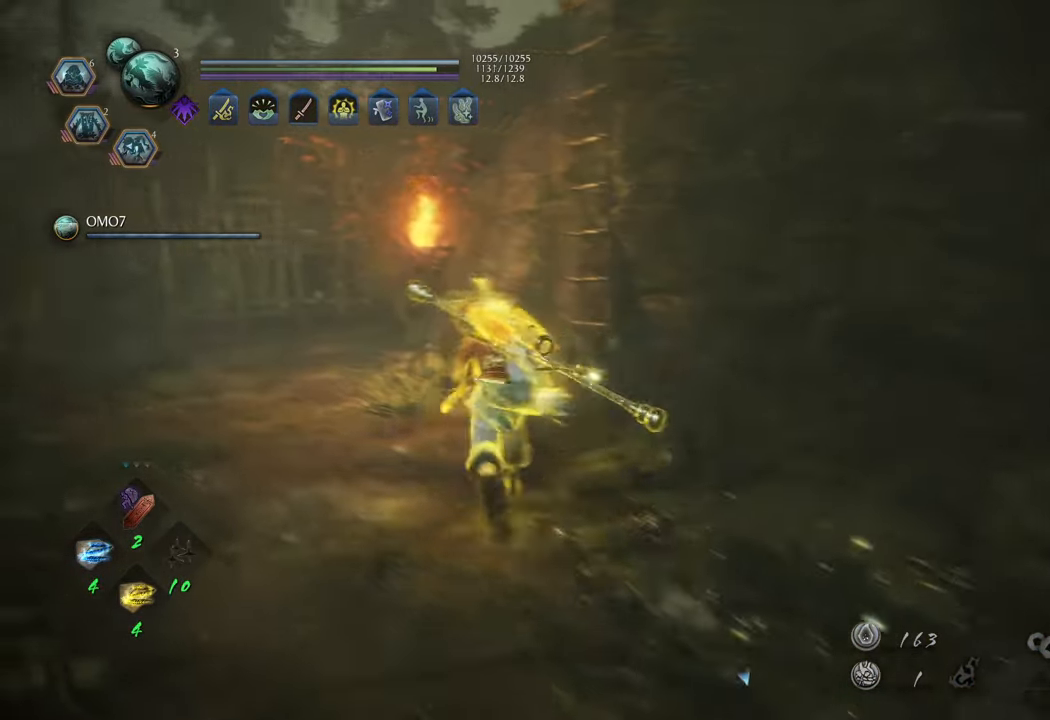
{"buttons": ["B"], "left_stick": "center", "right_stick": "center", "events": [[17, "left_stick", "up-right"], [67, "A", "up"], [233, "B", "down"], [300, "left_stick", "up"], [400, "left_stick", "center"]]}
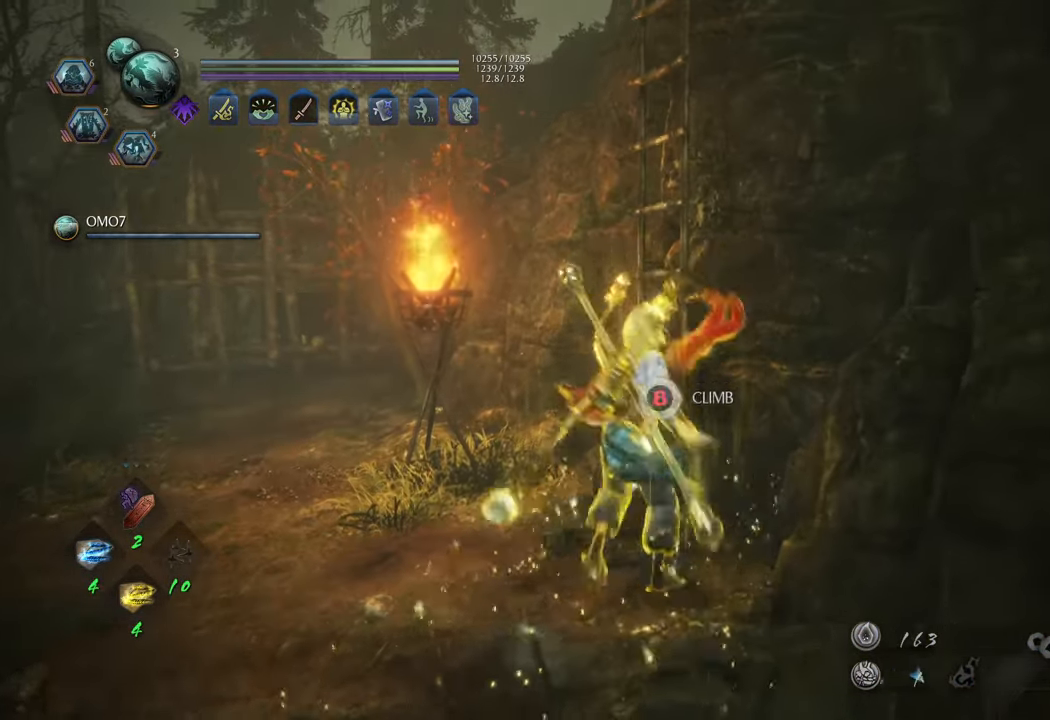
{"buttons": ["A"], "left_stick": "up", "right_stick": "center", "events": [[250, "left_stick", "up"], [283, "B", "up"], [450, "A", "down"]]}
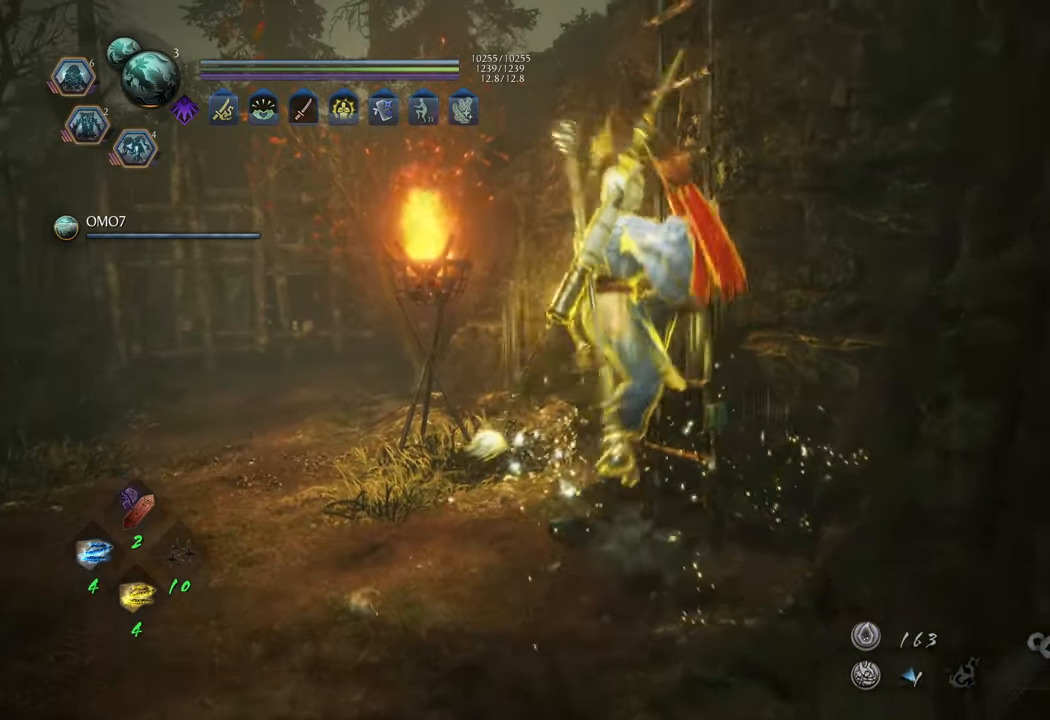
{"buttons": ["A"], "left_stick": "up", "right_stick": "center", "events": []}
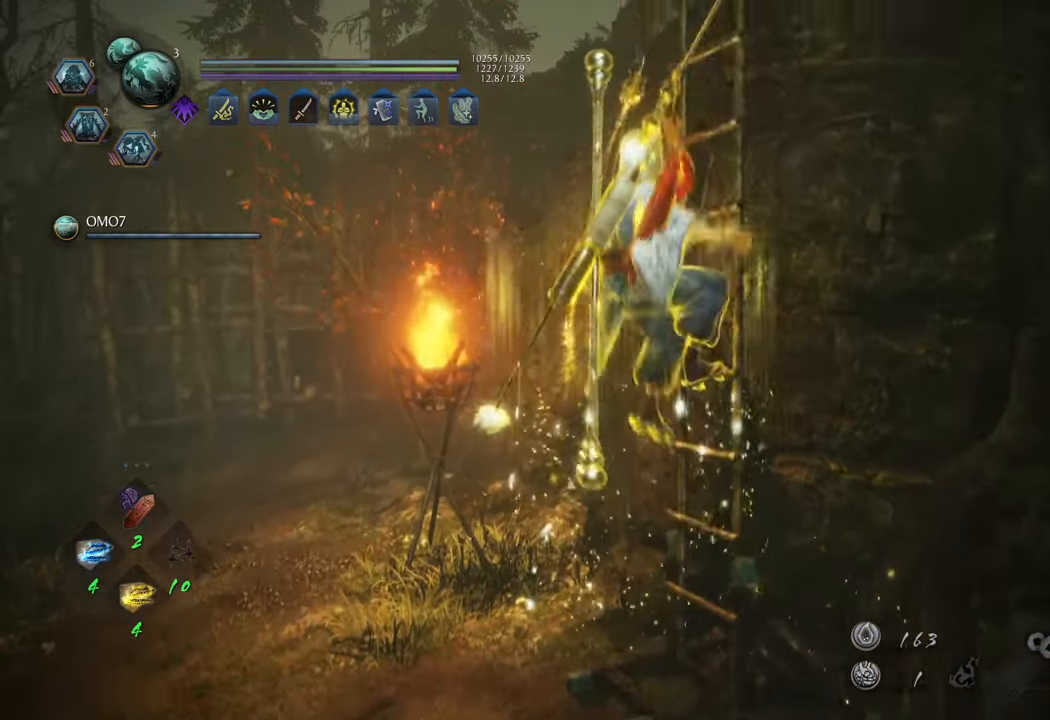
{"buttons": ["A"], "left_stick": "up", "right_stick": "center", "events": []}
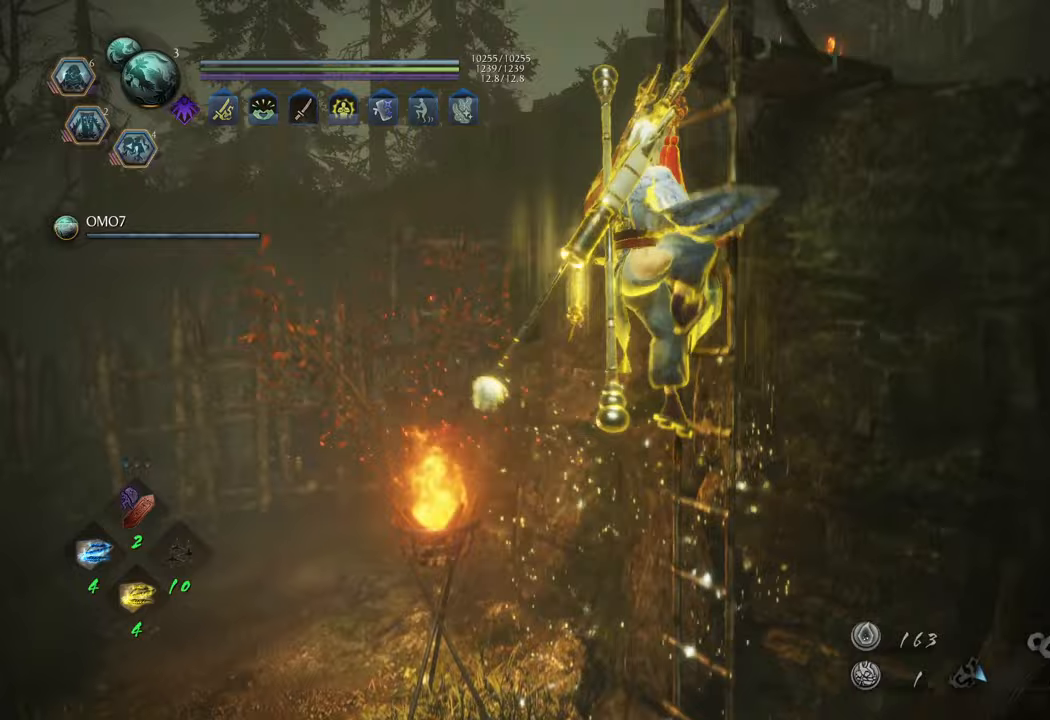
{"buttons": [], "left_stick": "up", "right_stick": "center", "events": [[450, "A", "up"]]}
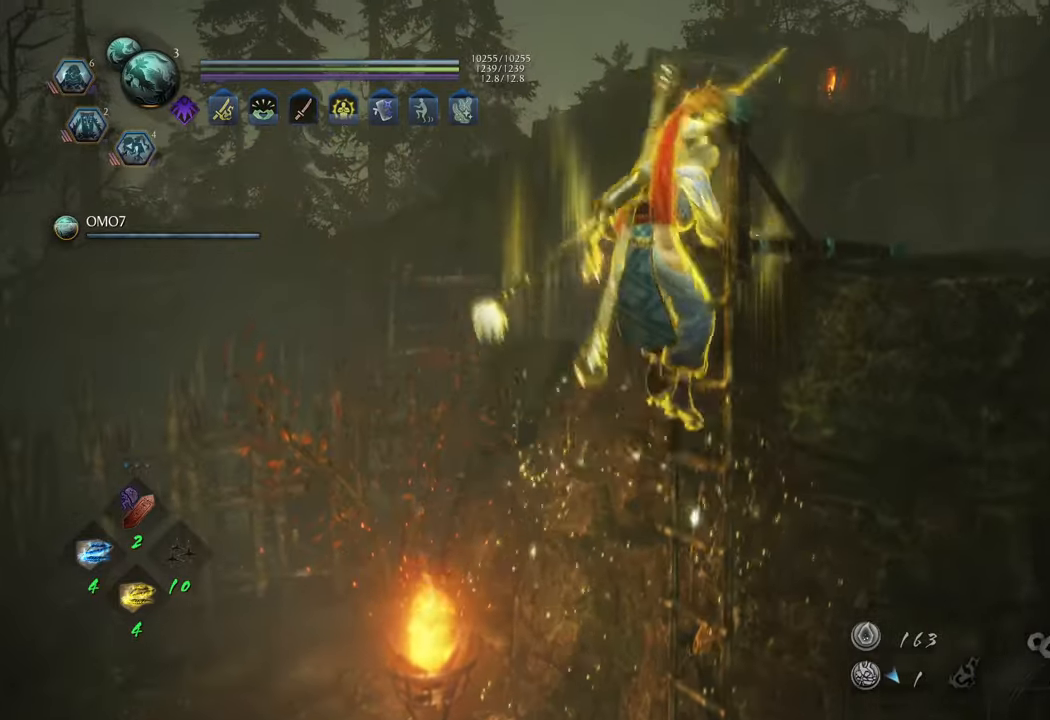
{"buttons": [], "left_stick": "up", "right_stick": "down-right", "events": [[183, "right_stick", "right"], [483, "right_stick", "down-right"]]}
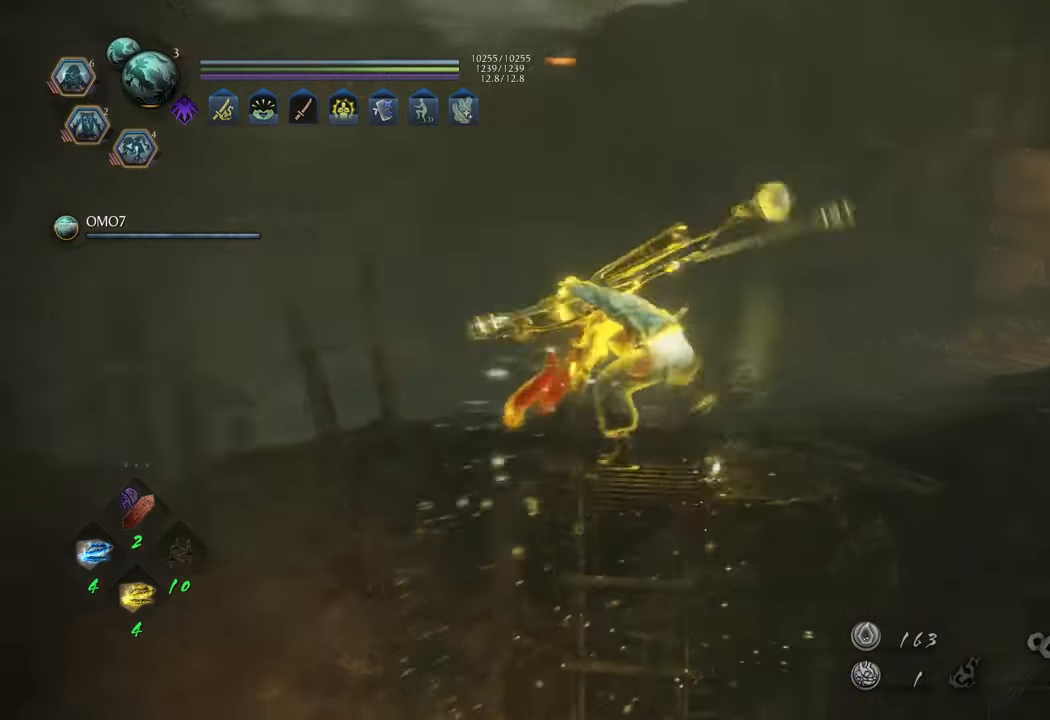
{"buttons": [], "left_stick": "center", "right_stick": "center", "events": [[33, "right_stick", "down"], [83, "right_stick", "center"], [133, "R3", "down"], [233, "R3", "up"], [433, "left_stick", "center"]]}
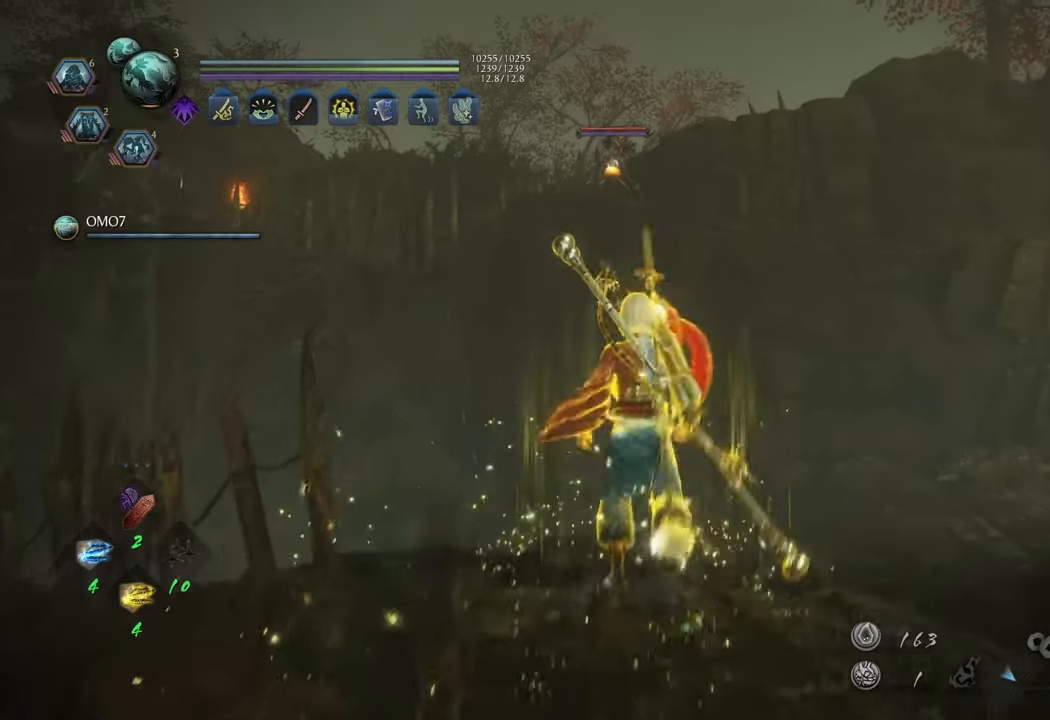
{"buttons": ["L2"], "left_stick": "up-right", "right_stick": "center", "events": [[100, "left_stick", "up"], [217, "L2", "down"], [400, "left_stick", "up-right"]]}
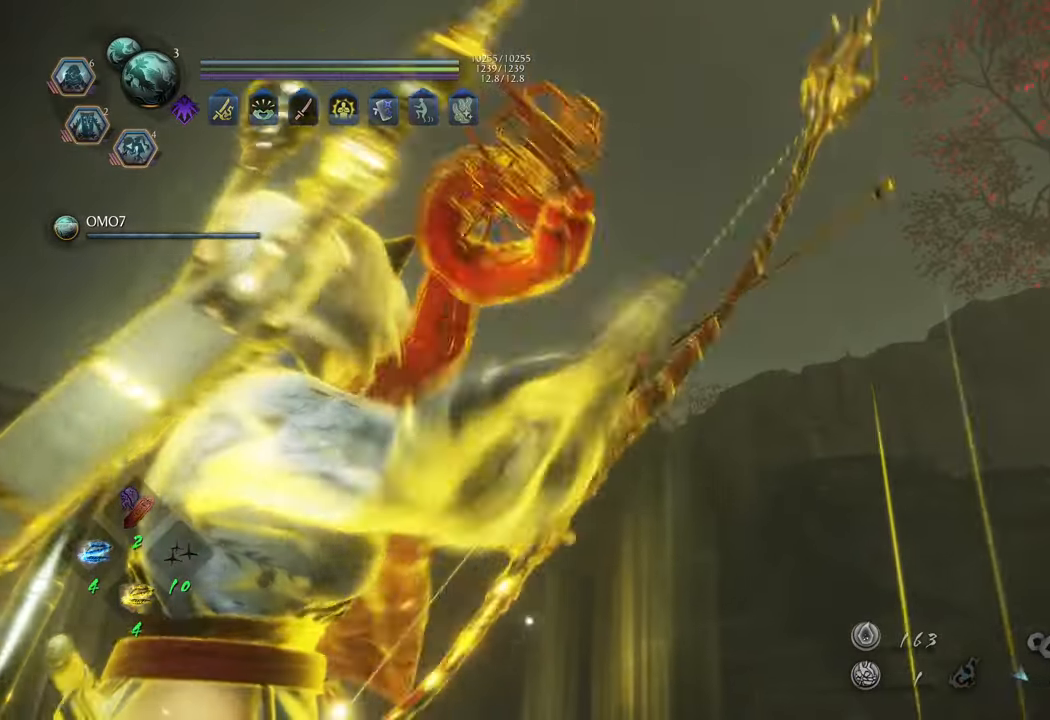
{"buttons": ["L2"], "left_stick": "up-right", "right_stick": "center", "events": [[33, "left_stick", "up"], [300, "left_stick", "up-right"]]}
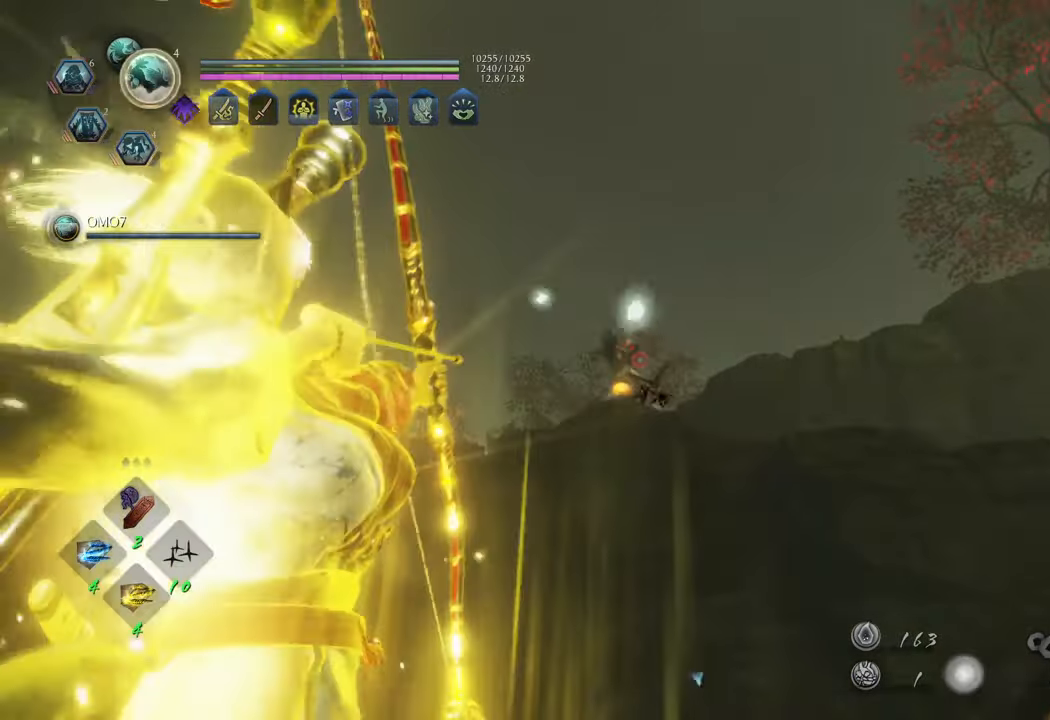
{"buttons": ["L2"], "left_stick": "down-right", "right_stick": "center", "events": [[33, "left_stick", "right"], [500, "left_stick", "down-right"]]}
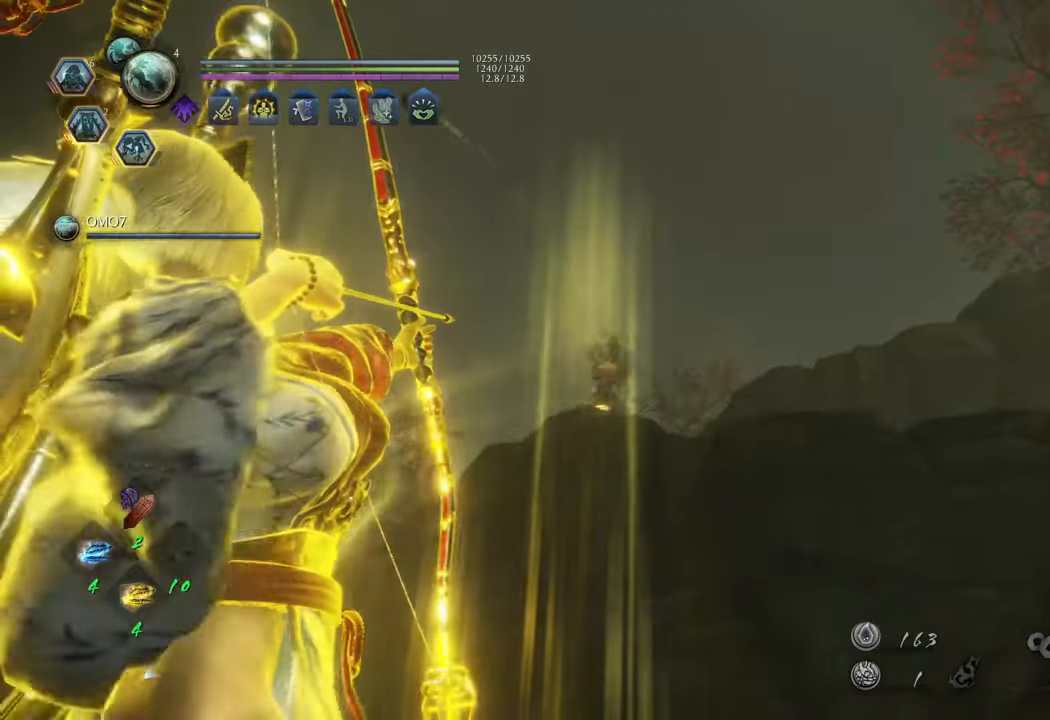
{"buttons": ["L2"], "left_stick": "down-right", "right_stick": "center", "events": []}
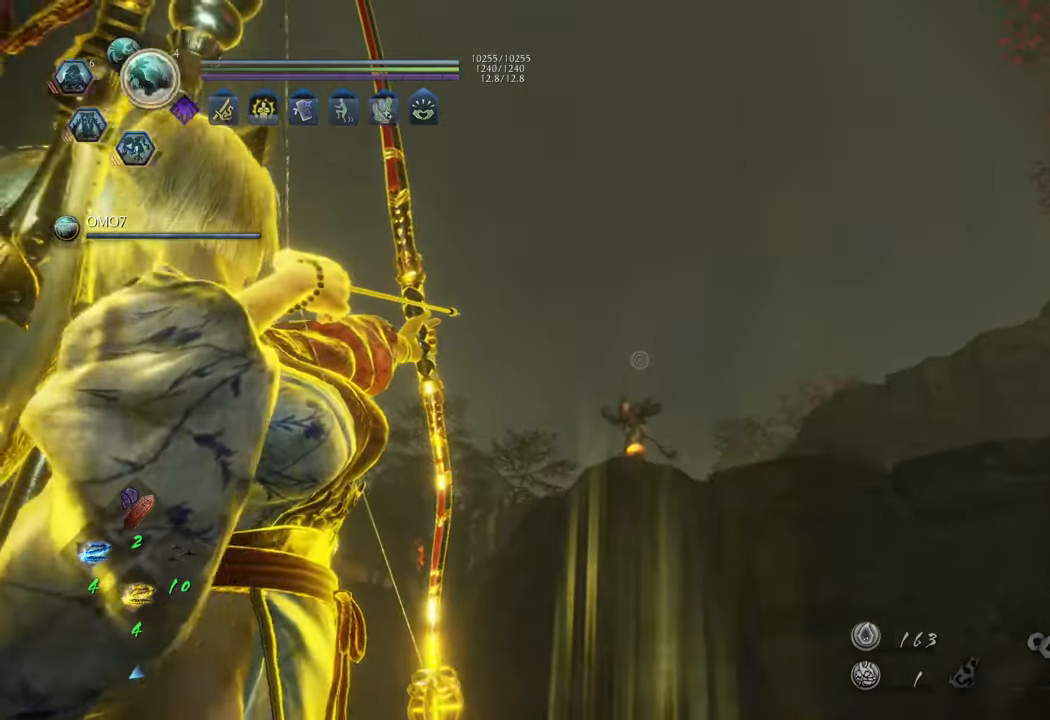
{"buttons": ["L2"], "left_stick": "center", "right_stick": "center", "events": [[100, "left_stick", "center"]]}
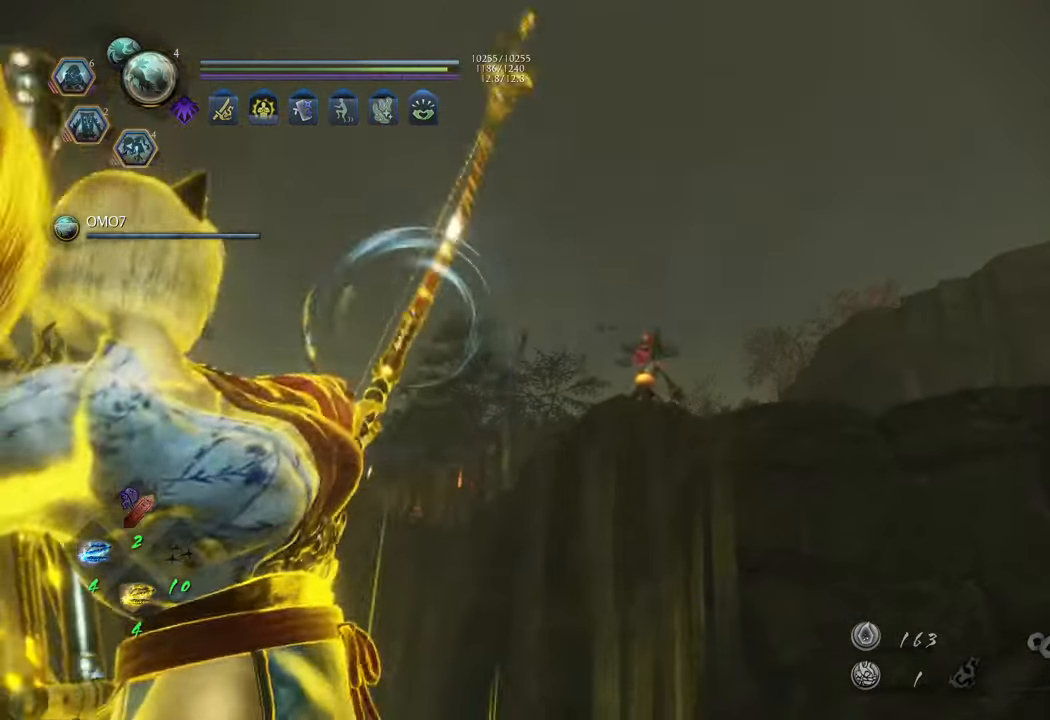
{"buttons": ["L2"], "left_stick": "center", "right_stick": "center", "events": []}
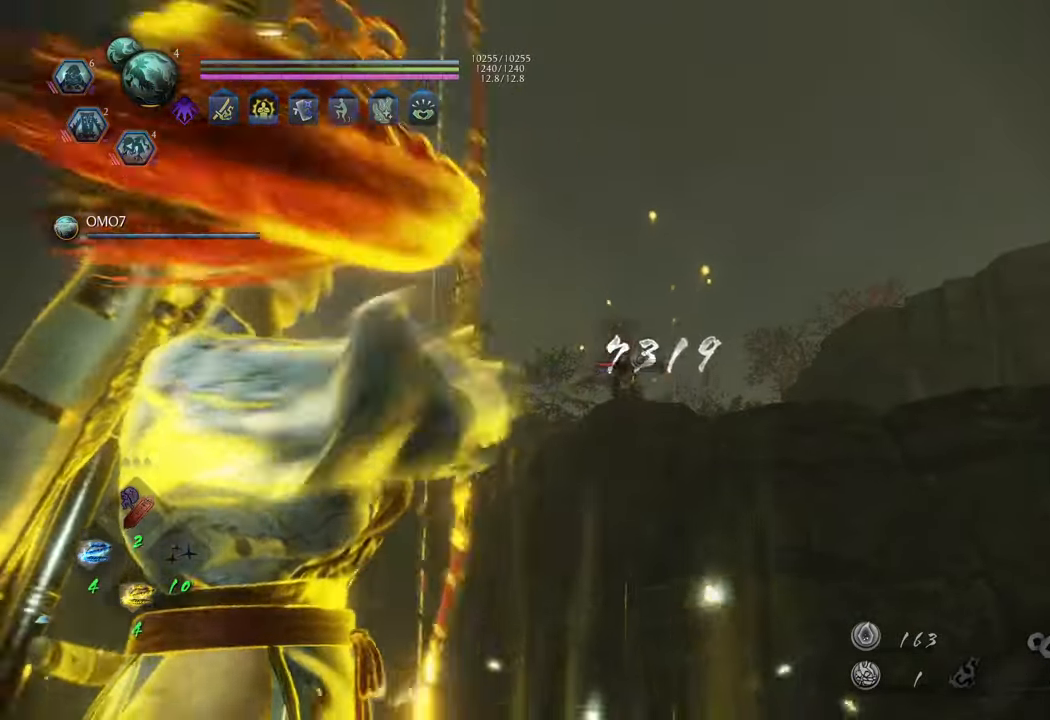
{"buttons": ["L2"], "left_stick": "center", "right_stick": "center", "events": [[33, "left_stick", "right"], [117, "left_stick", "up-right"], [300, "left_stick", "center"]]}
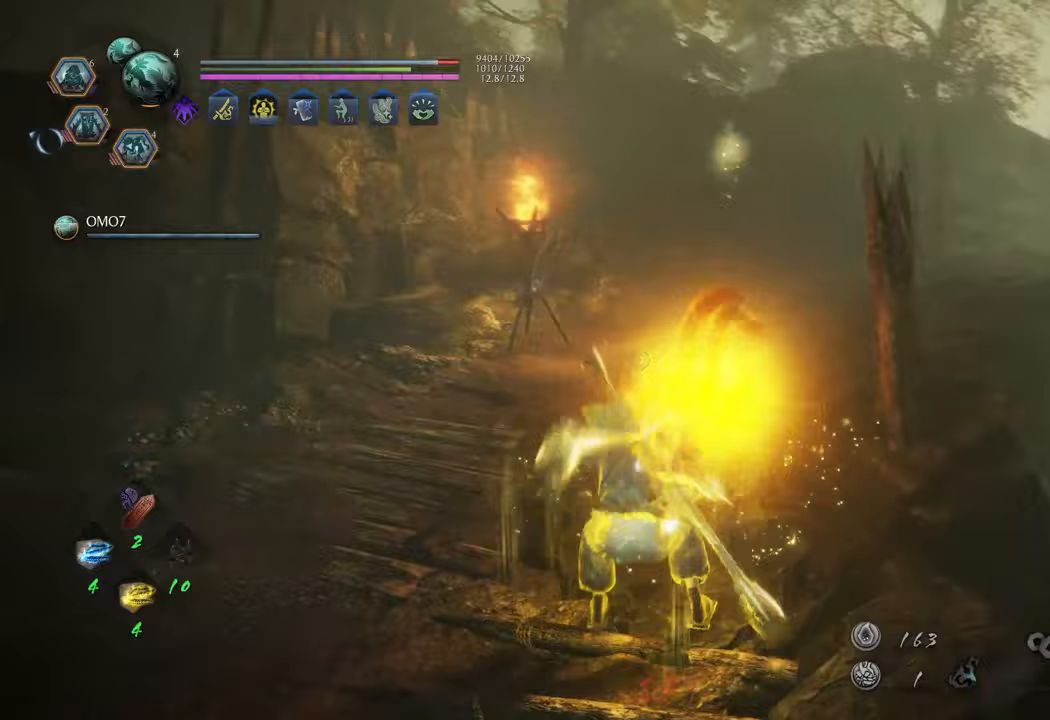
{"buttons": ["L2"], "left_stick": "center", "right_stick": "center", "events": []}
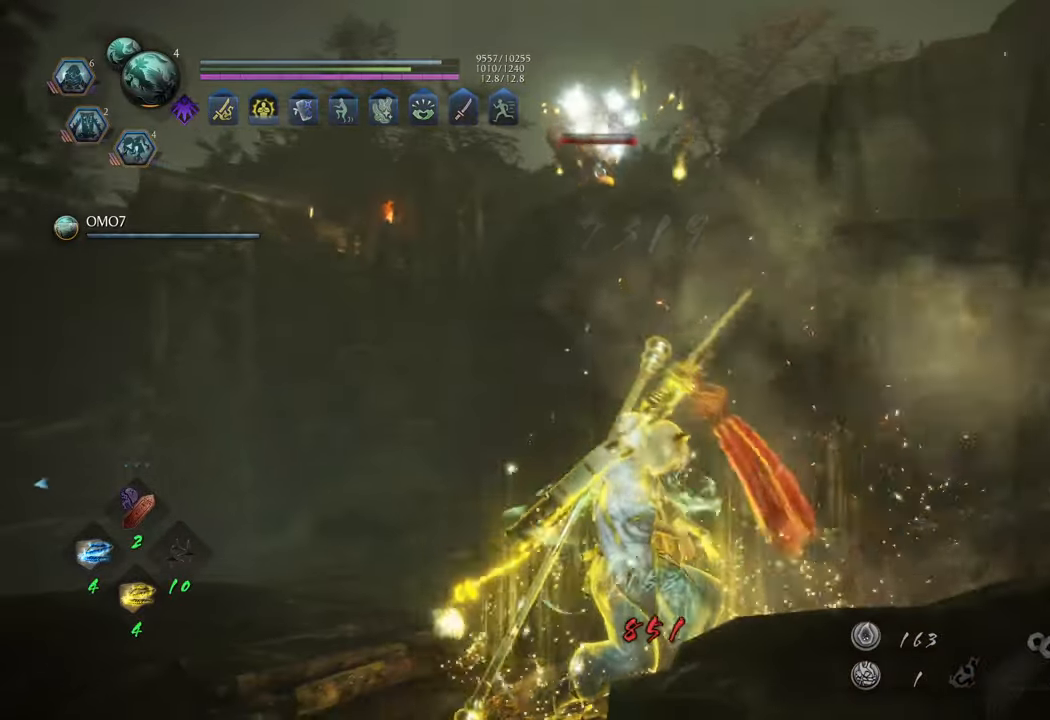
{"buttons": [], "left_stick": "up", "right_stick": "center", "events": [[333, "L2", "up"], [350, "left_stick", "up"]]}
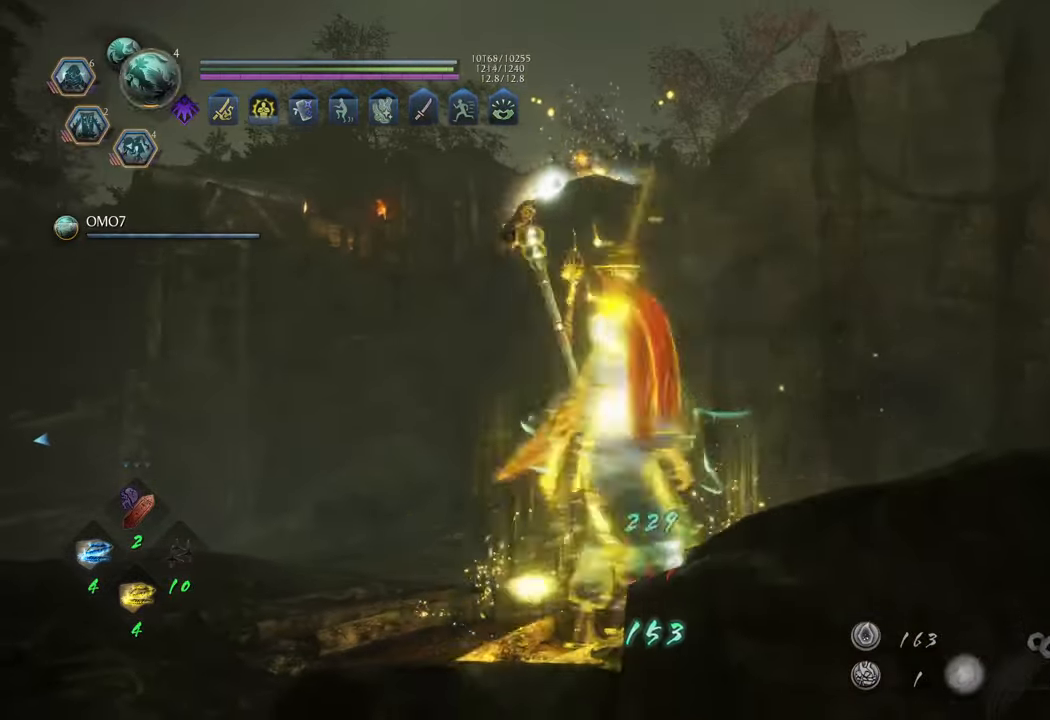
{"buttons": [], "left_stick": "up", "right_stick": "right", "events": [[333, "right_stick", "right"]]}
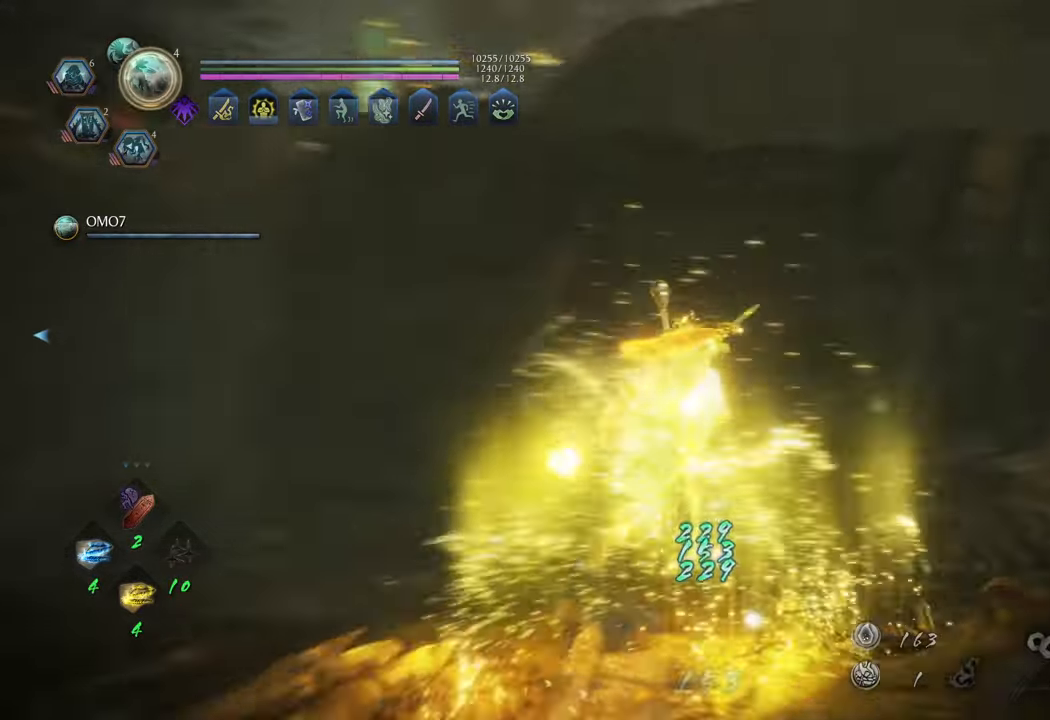
{"buttons": ["A"], "left_stick": "up", "right_stick": "center", "events": [[450, "right_stick", "center"], [483, "A", "down"]]}
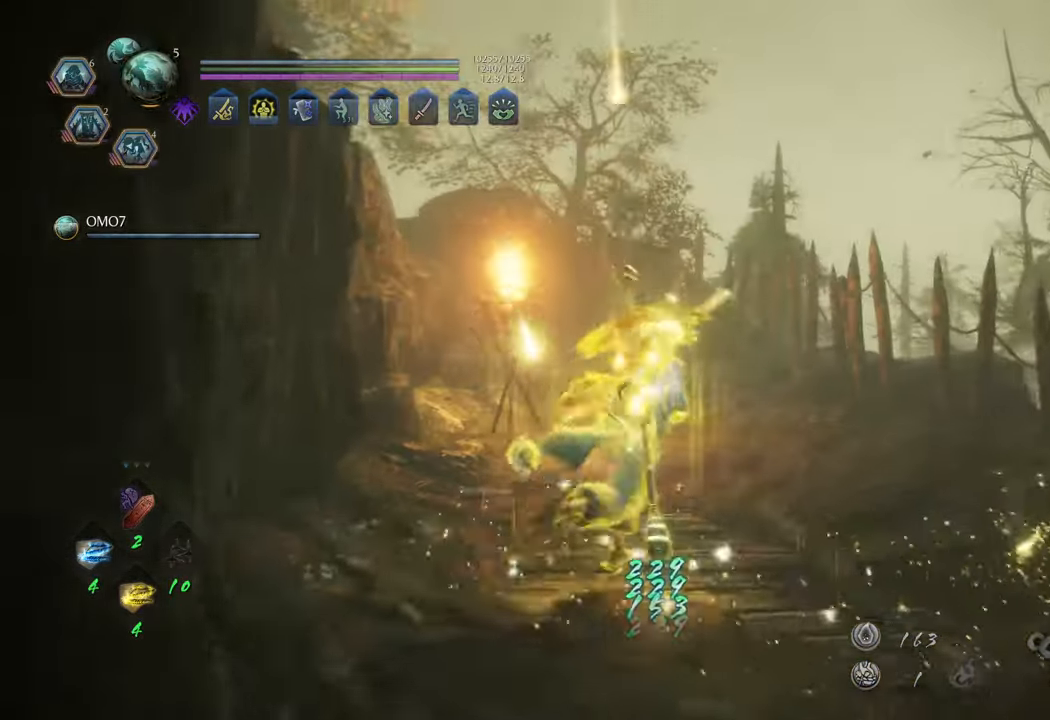
{"buttons": ["A"], "left_stick": "up", "right_stick": "center", "events": []}
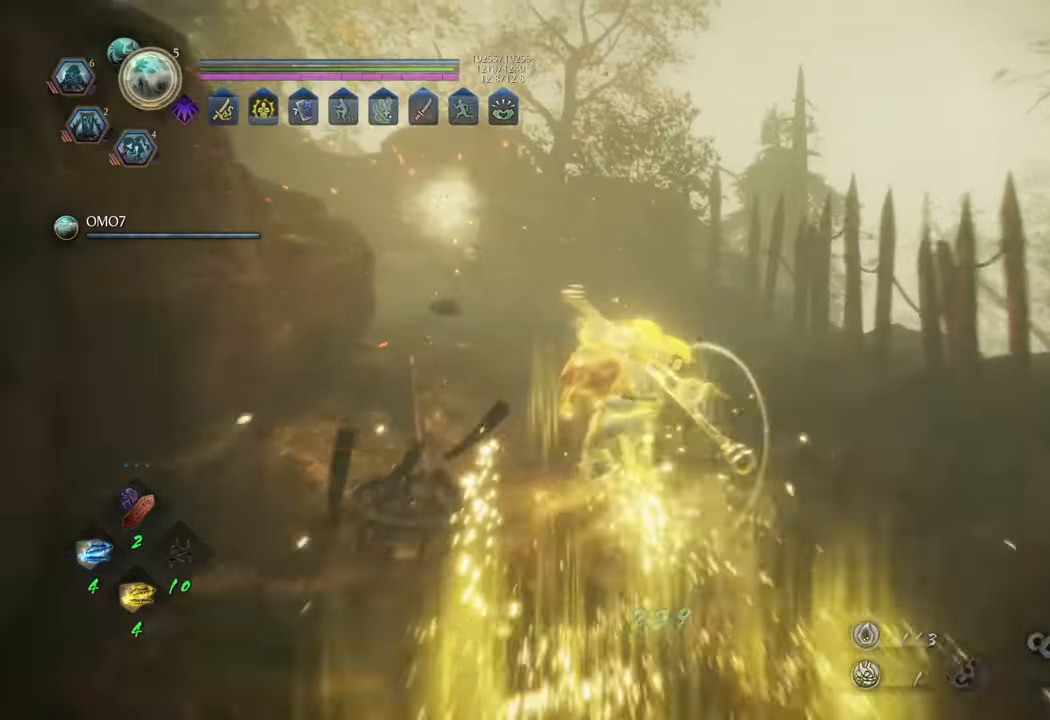
{"buttons": ["R3"], "left_stick": "up", "right_stick": "center", "events": [[350, "A", "up"], [500, "R3", "down"]]}
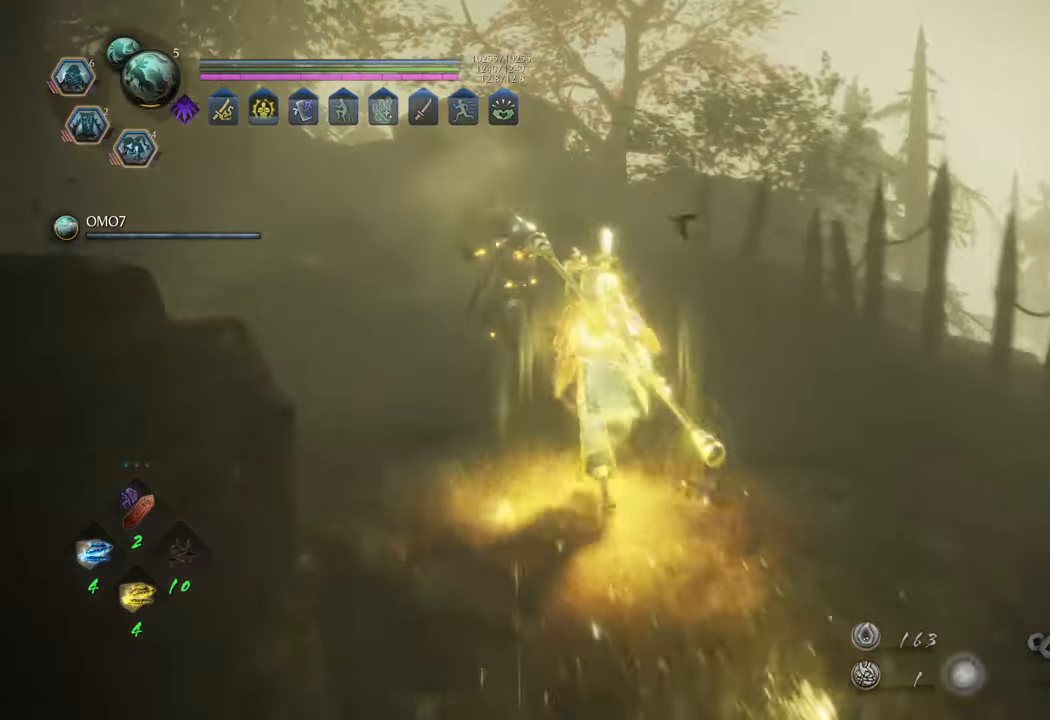
{"buttons": [], "left_stick": "center", "right_stick": "center", "events": [[100, "R3", "up"], [183, "L1", "down"], [283, "Y", "down"], [383, "Y", "up"], [400, "L1", "up"], [500, "left_stick", "center"]]}
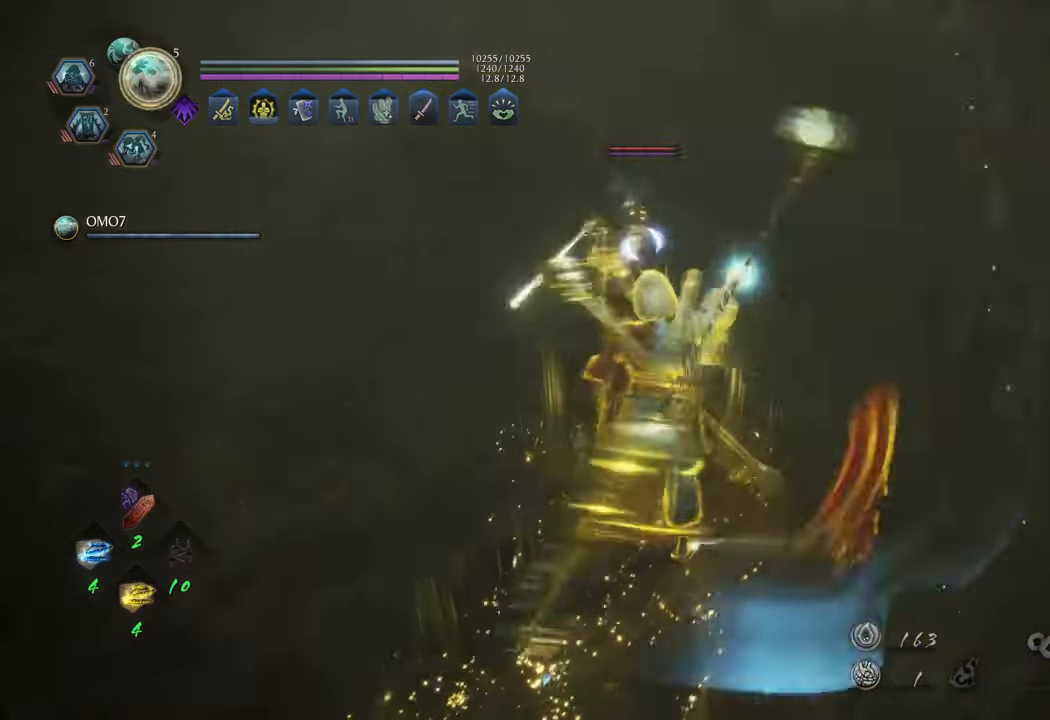
{"buttons": [], "left_stick": "center", "right_stick": "center", "events": []}
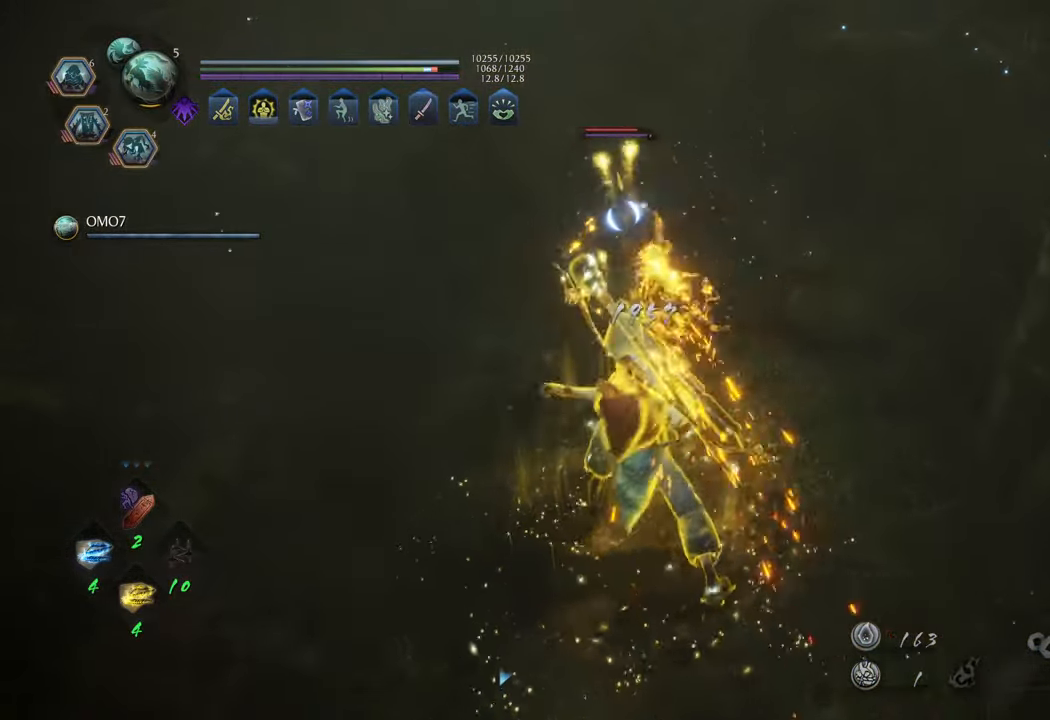
{"buttons": ["Y"], "left_stick": "center", "right_stick": "center", "events": [[483, "Y", "down"]]}